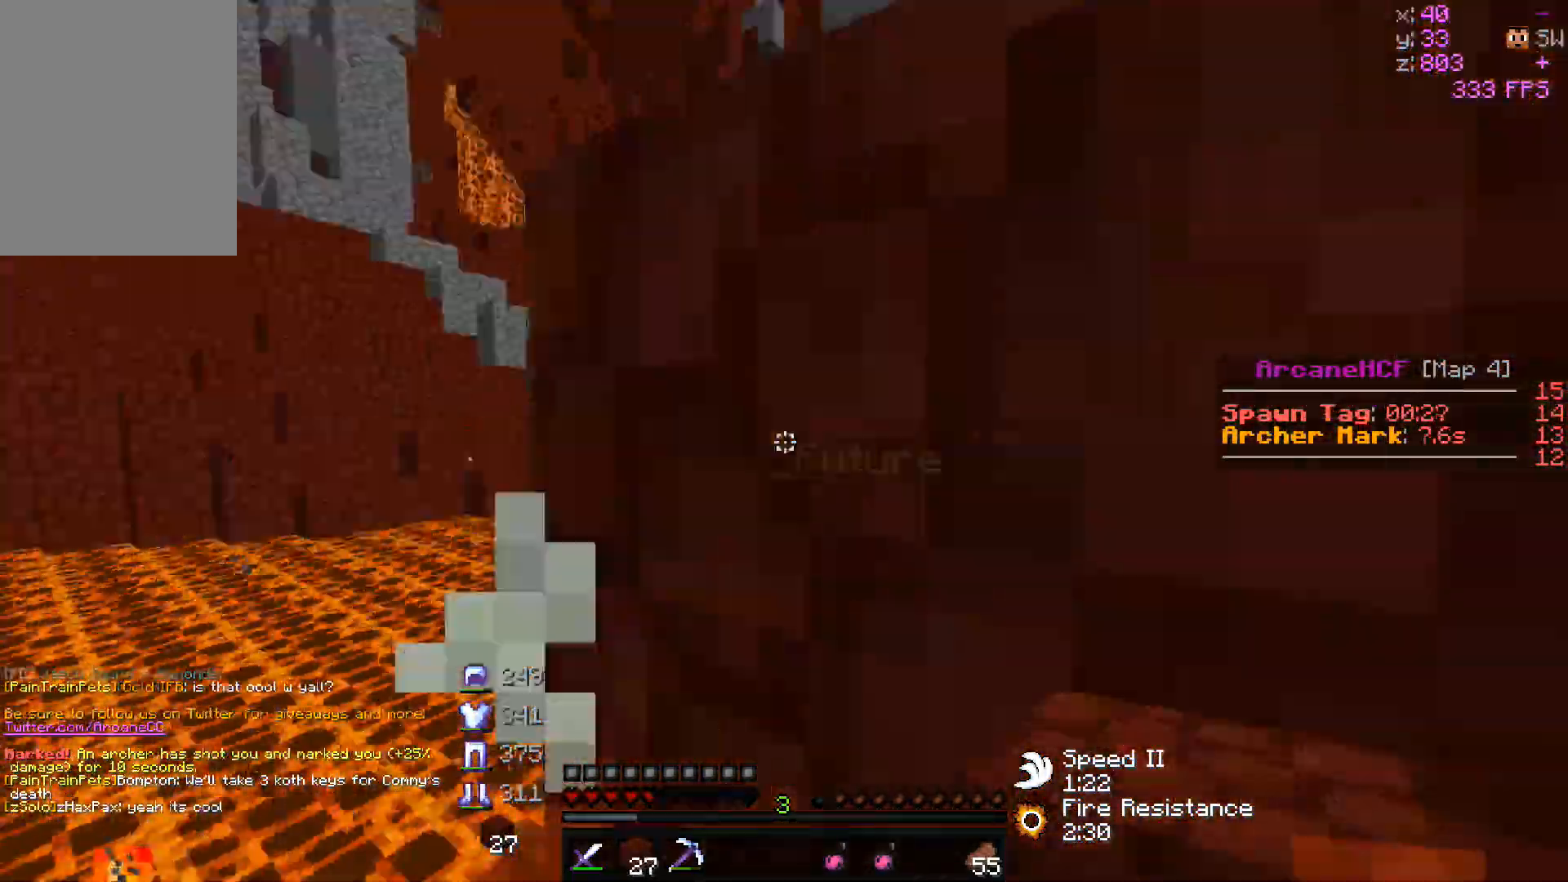
Gameplay with keyboard and mouse; each line is a JSON object with the keys and mouse buttons held at the frame after it. "events" lists presses ("down") and releases ("up") of "a", "d", "s", "w", "mouse_left" and "mouse_right" between this image and that frame as [ms after this image, input, new state], when the widget could be followed in between. "mouse_left", "mouse_right" = the "left", "right" buttons of the "mouse" list. No other keys are recorded. Fast repeated clicks can show as one long hold. Mouse movement is not recorded.
{"keys": [], "mouse": []}
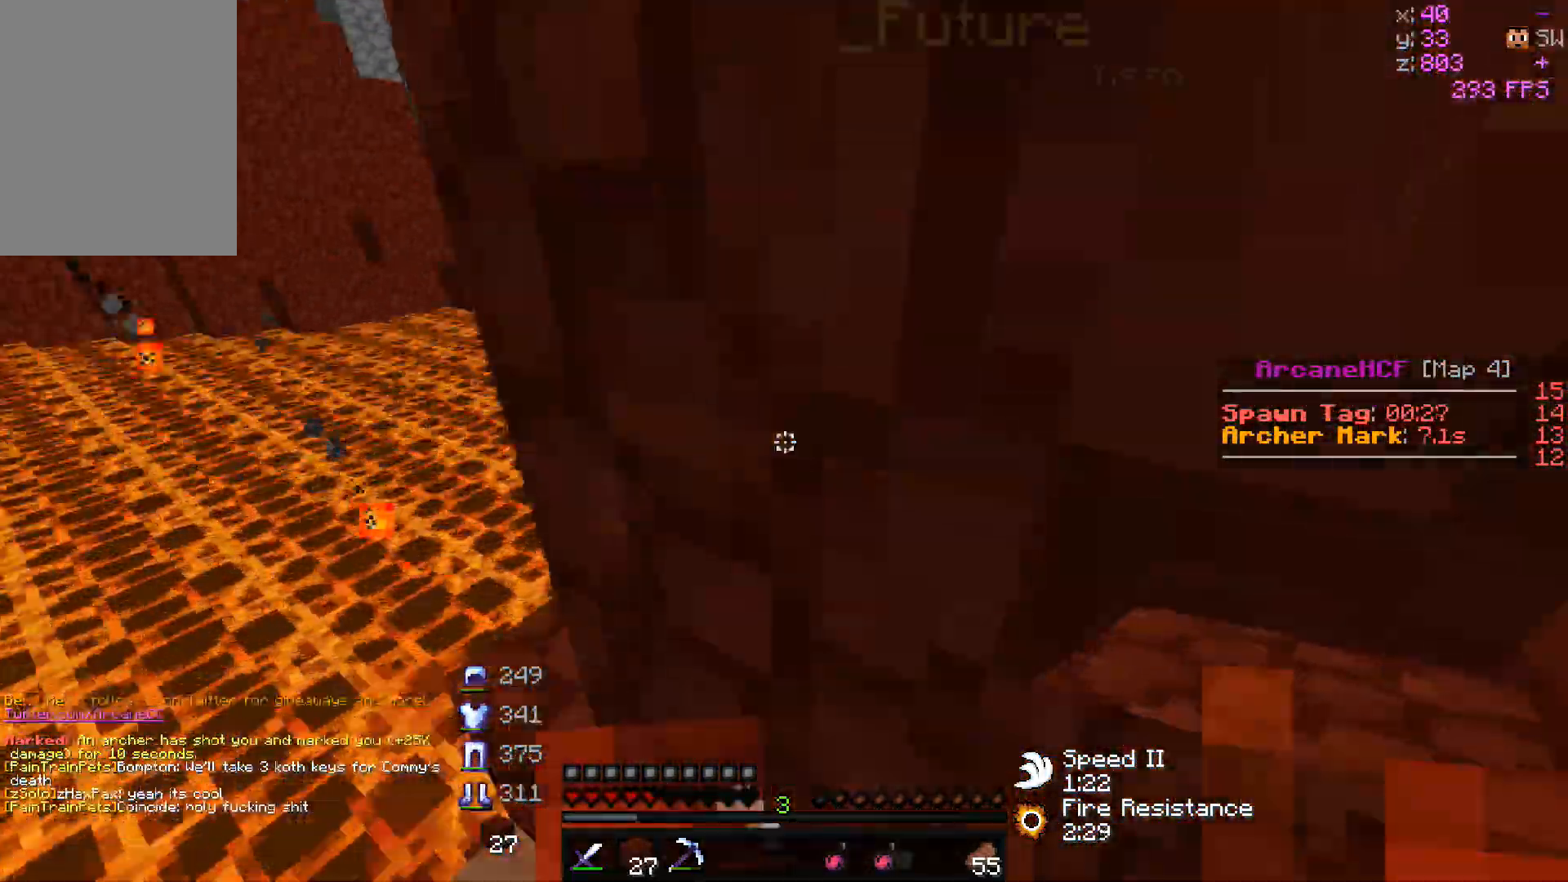
{"keys": ["d", "w"], "mouse": ["right"]}
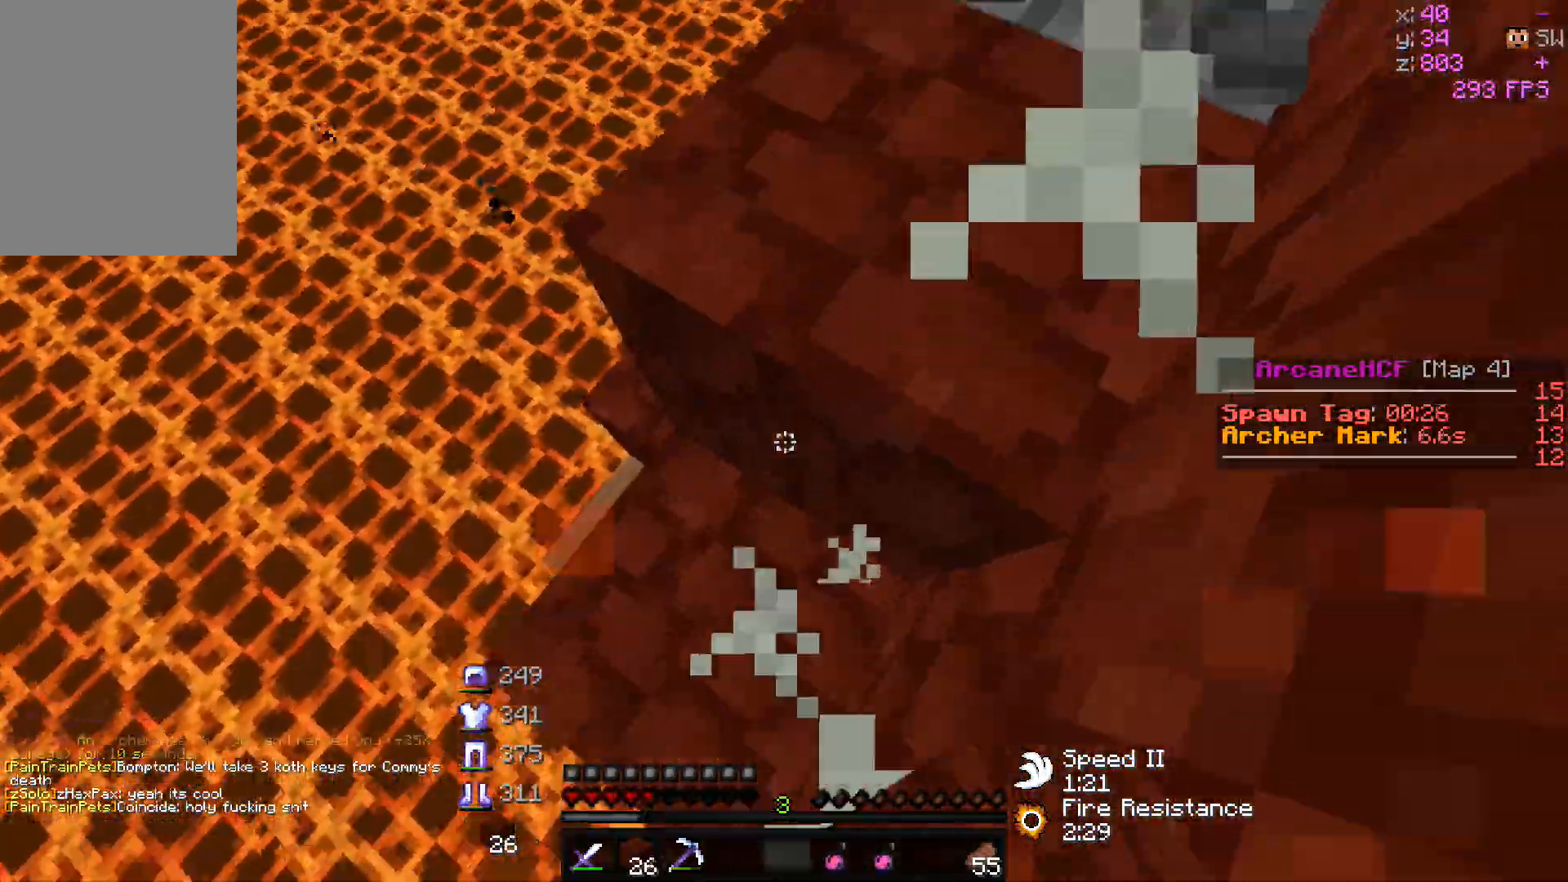
{"keys": ["d", "w"], "mouse": ["right"], "events": []}
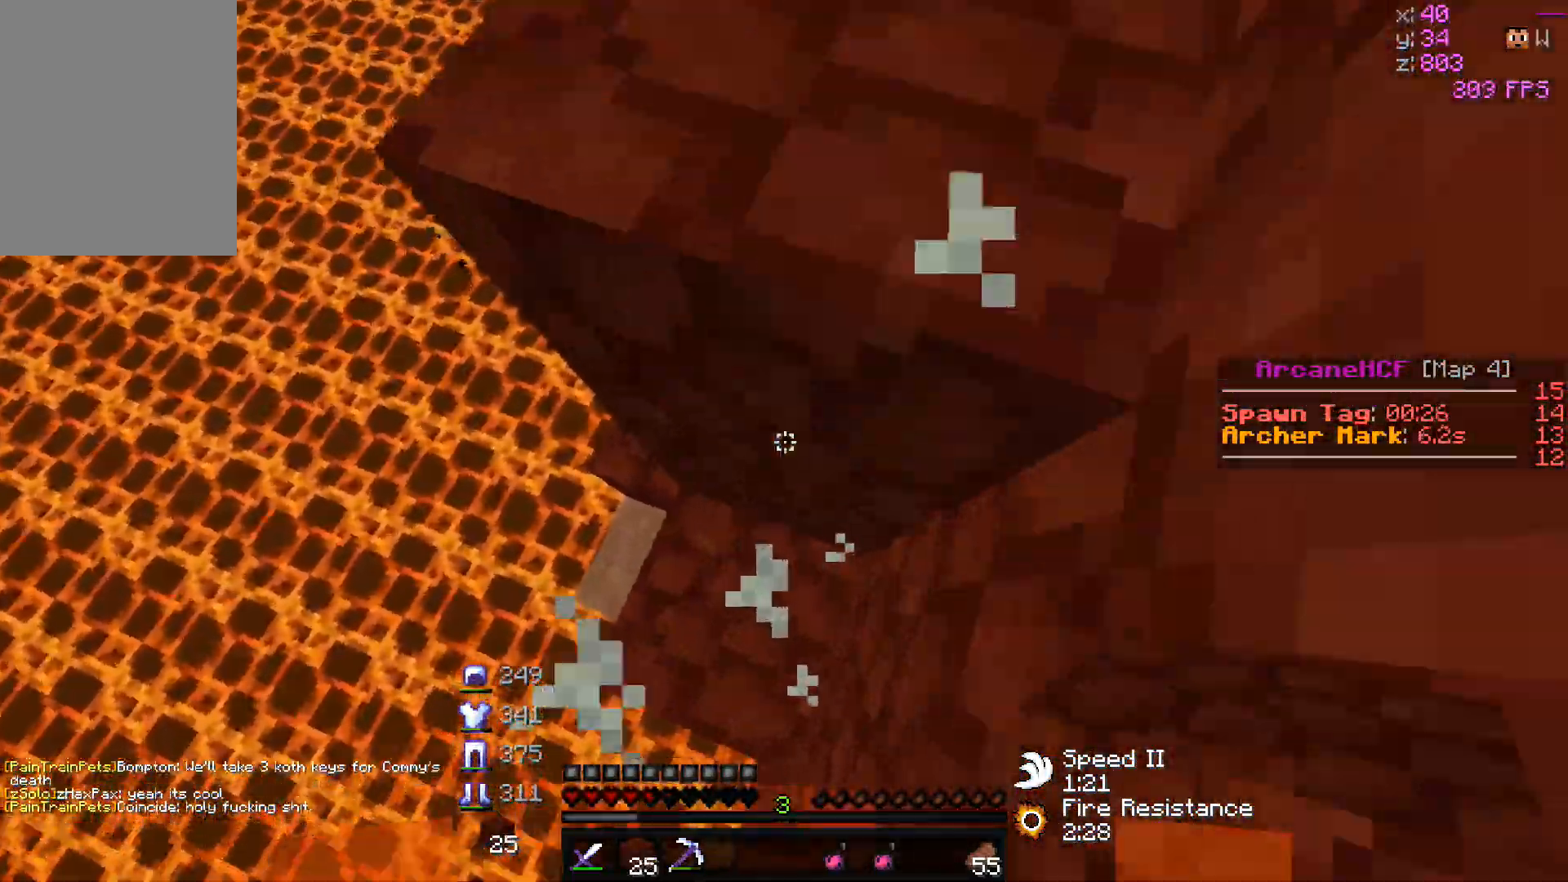
{"keys": ["d", "w"], "mouse": ["right"], "events": []}
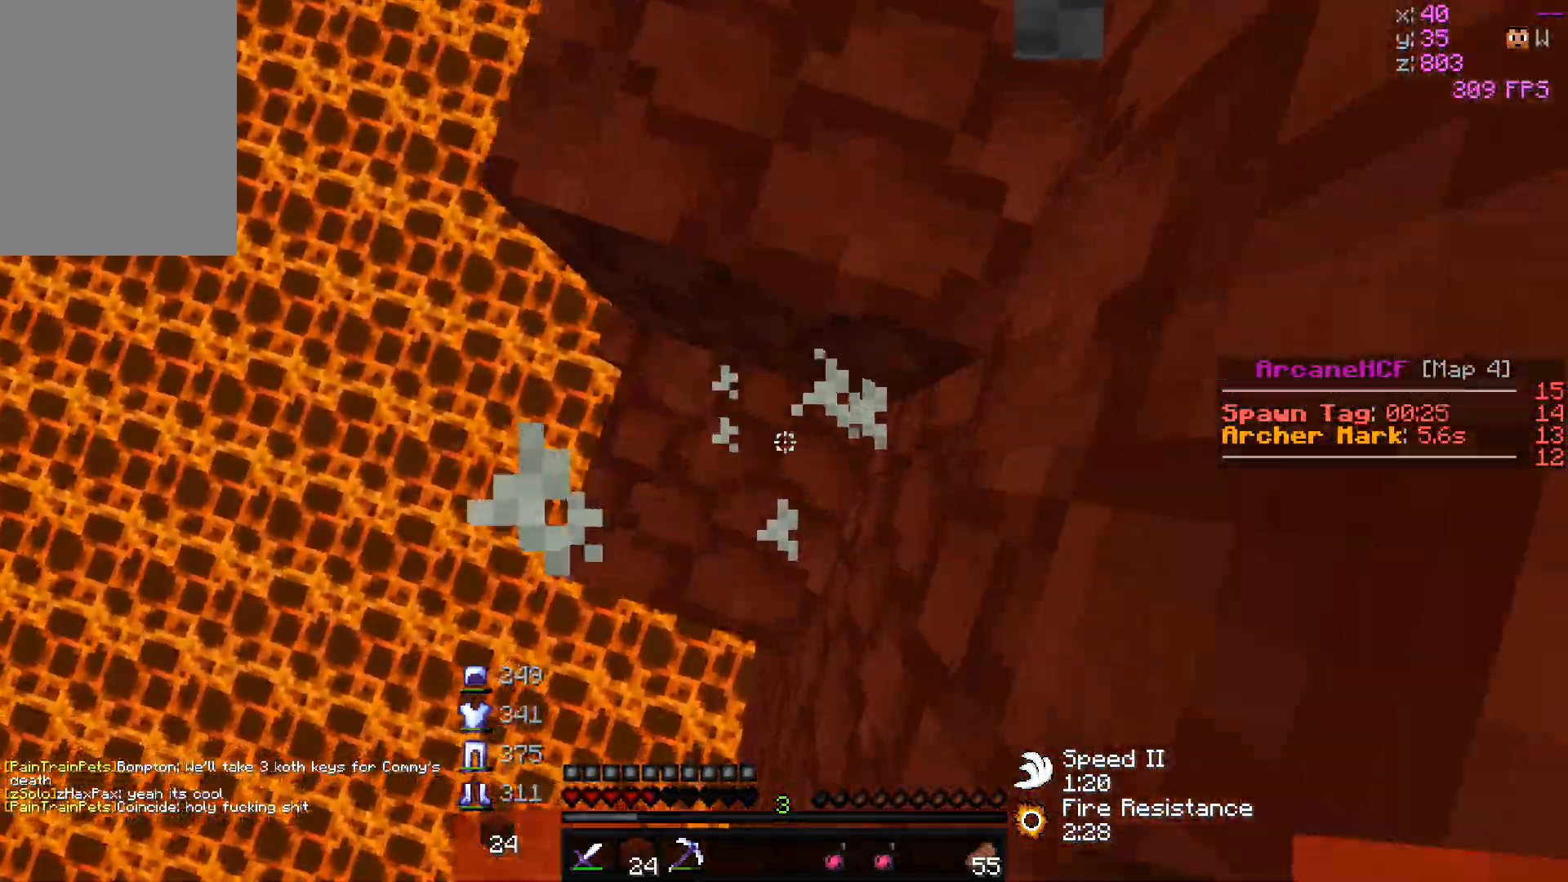
{"keys": ["d", "w"], "mouse": ["right"], "events": []}
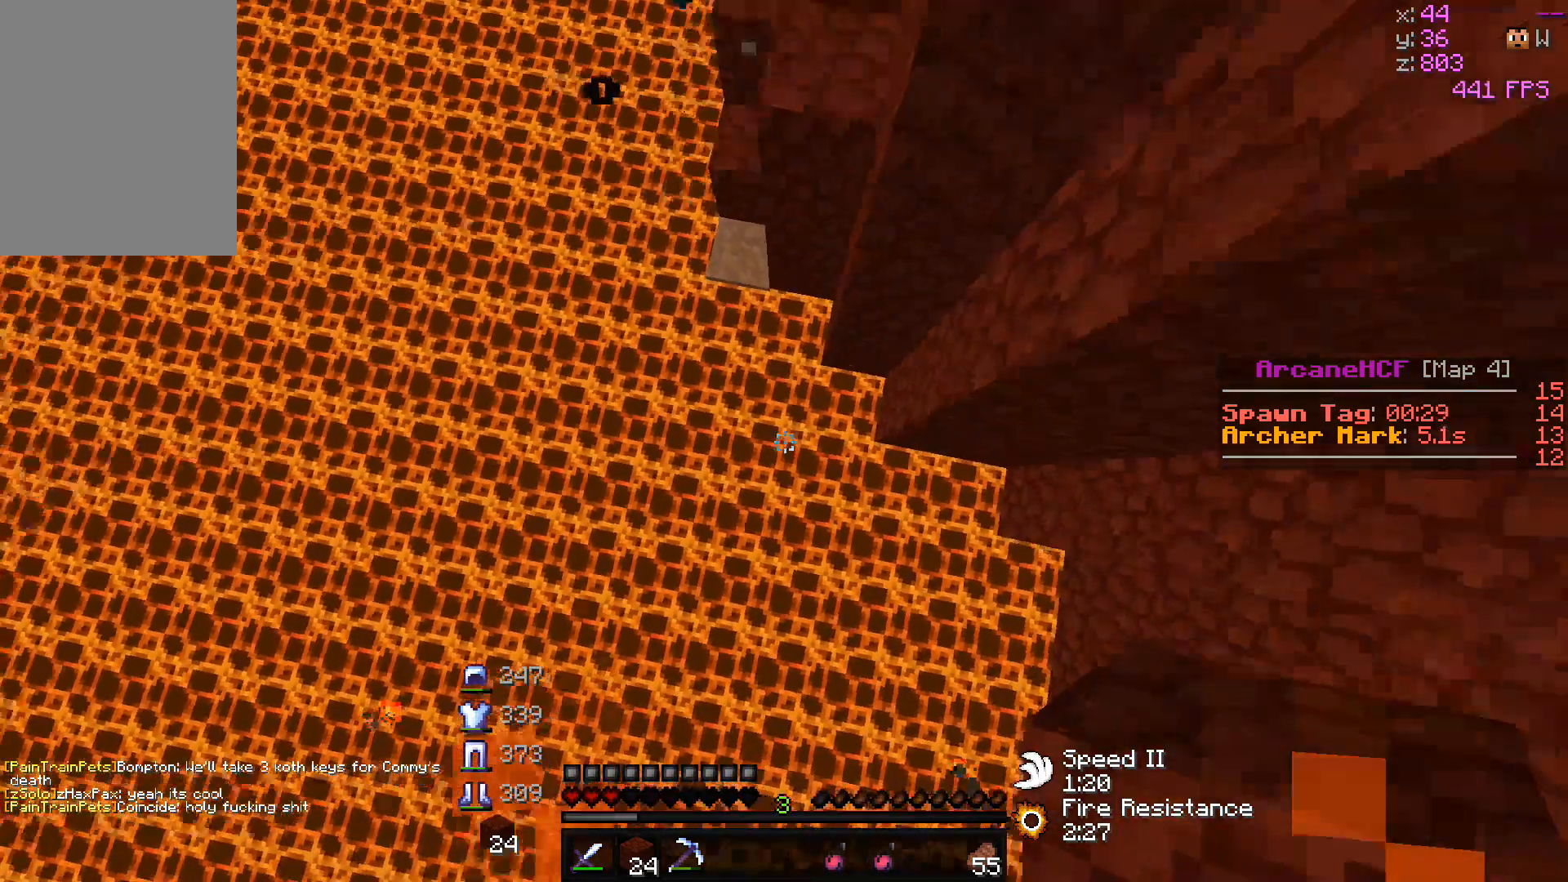
{"keys": ["d", "w"], "mouse": [], "events": [[217, "mouse_right", "up"]]}
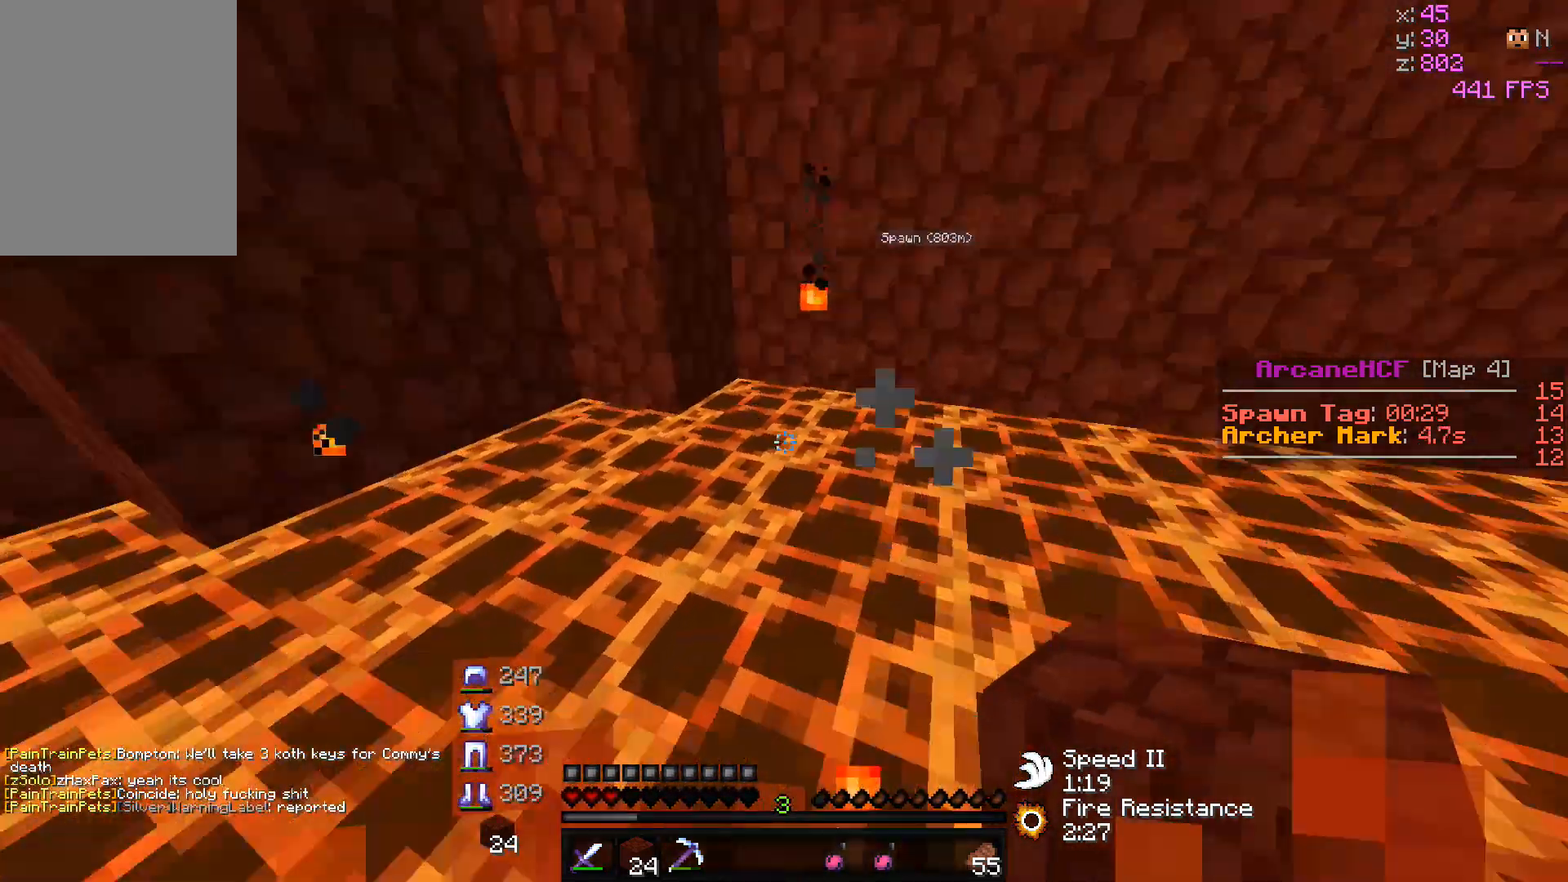
{"keys": ["w"], "mouse": [], "events": [[283, "d", "up"]]}
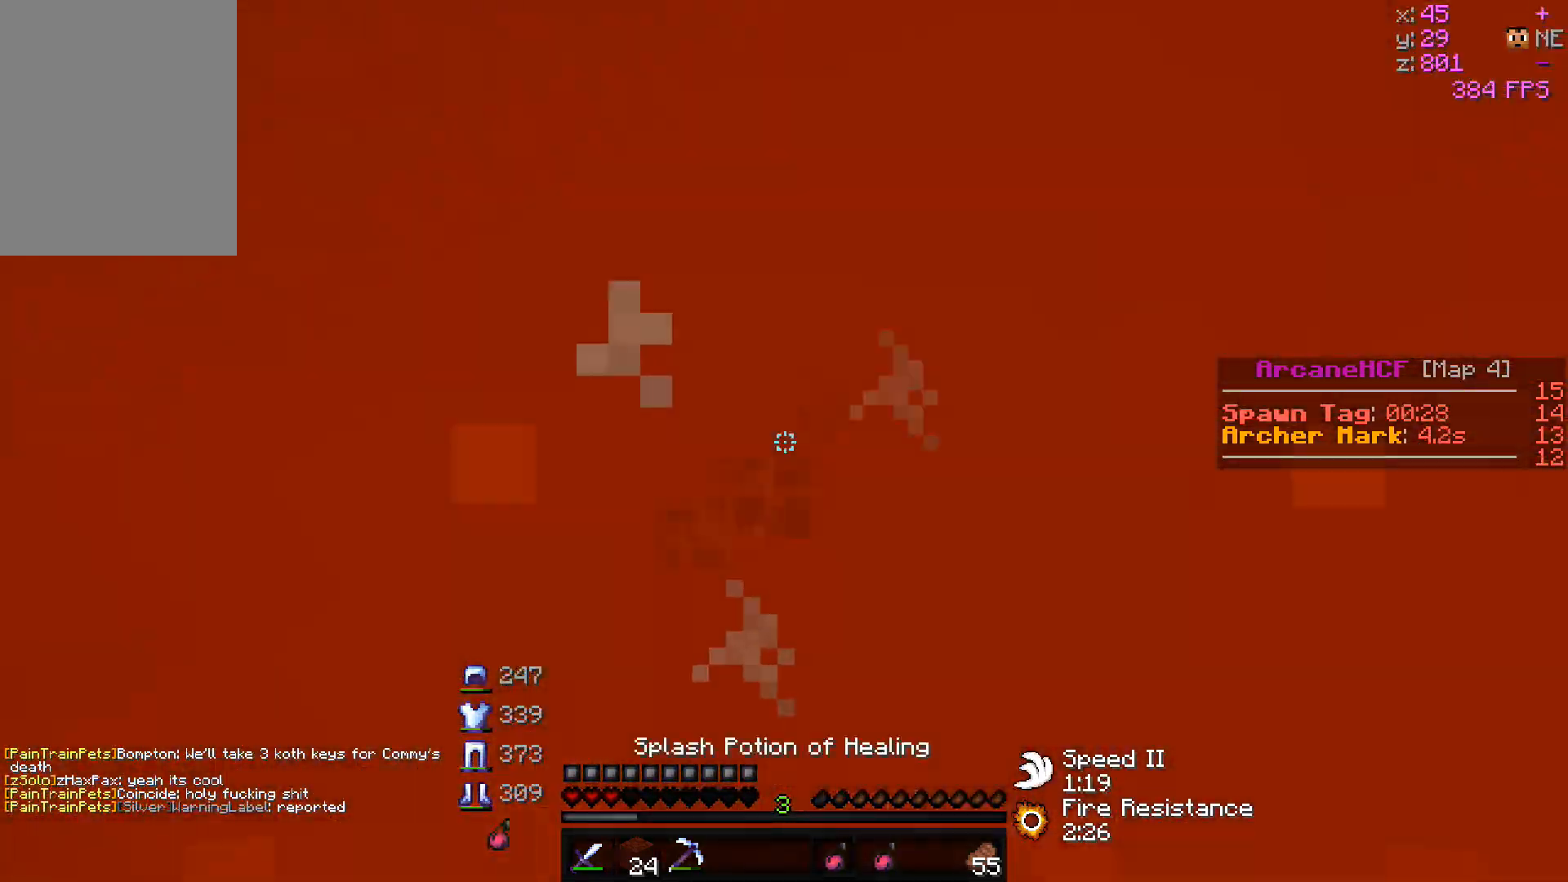
{"keys": ["w"], "mouse": ["right"], "events": [[333, "mouse_right", "down"]]}
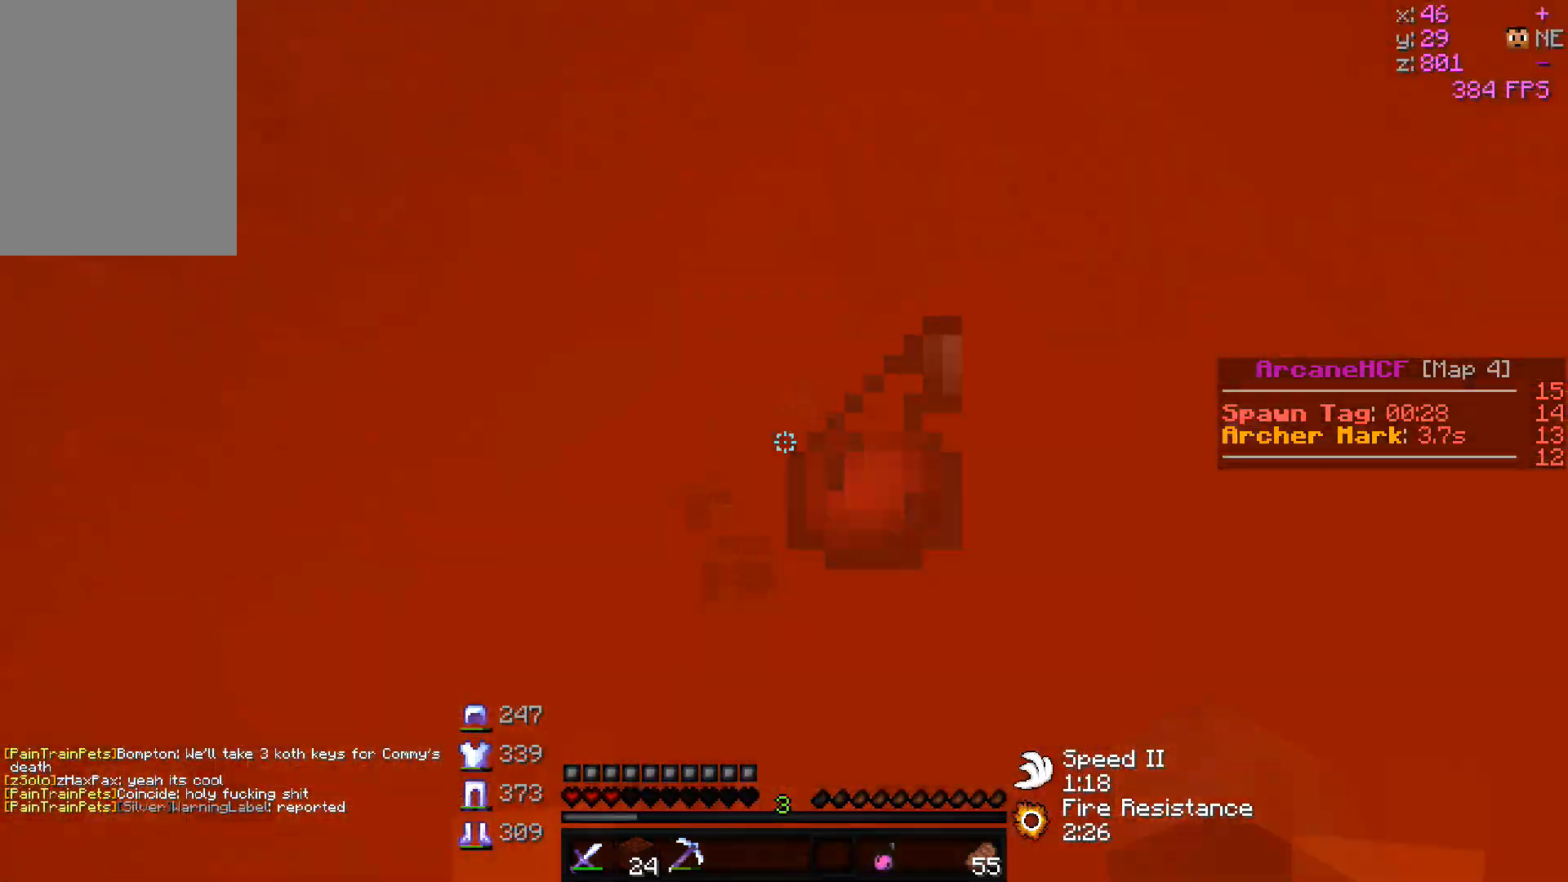
{"keys": ["w"], "mouse": [], "events": [[17, "mouse_right", "up"]]}
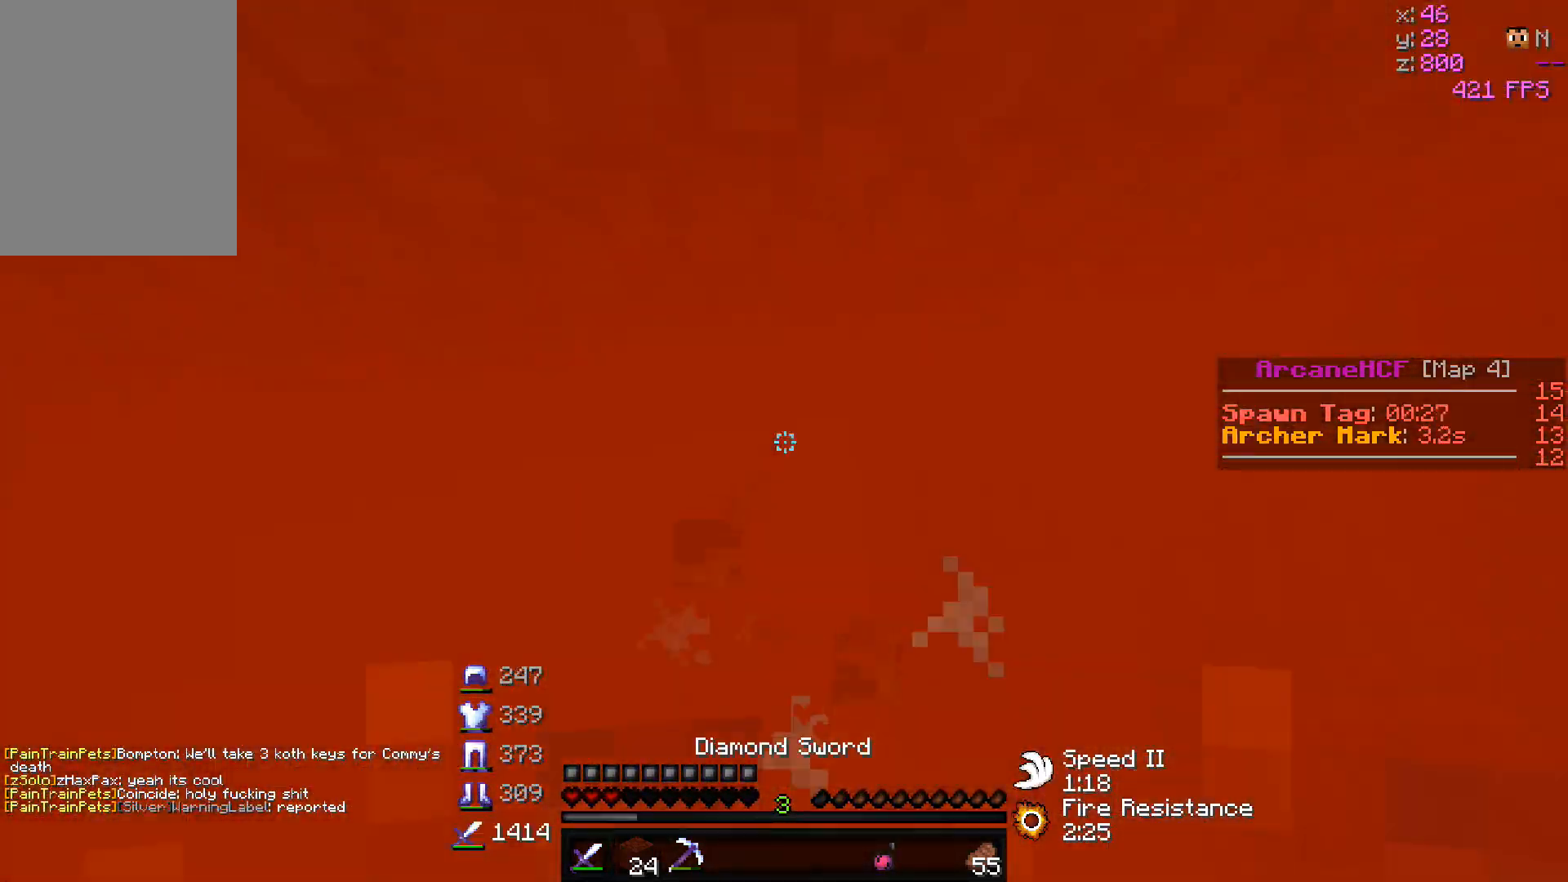
{"keys": ["w"], "mouse": [], "events": []}
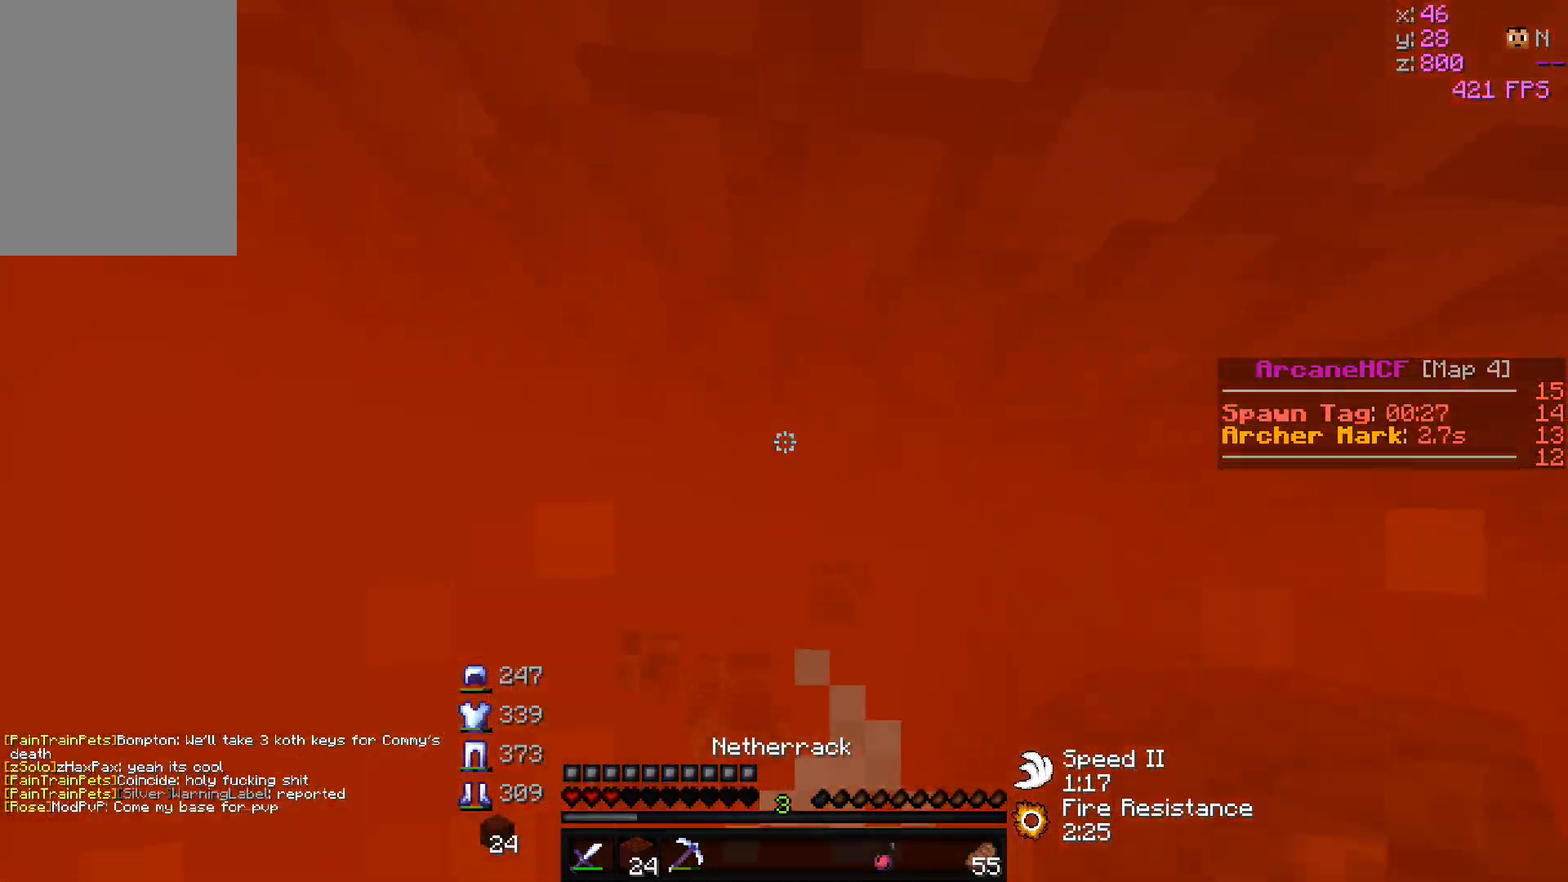
{"keys": ["w"], "mouse": ["left"], "events": [[217, "mouse_left", "down"]]}
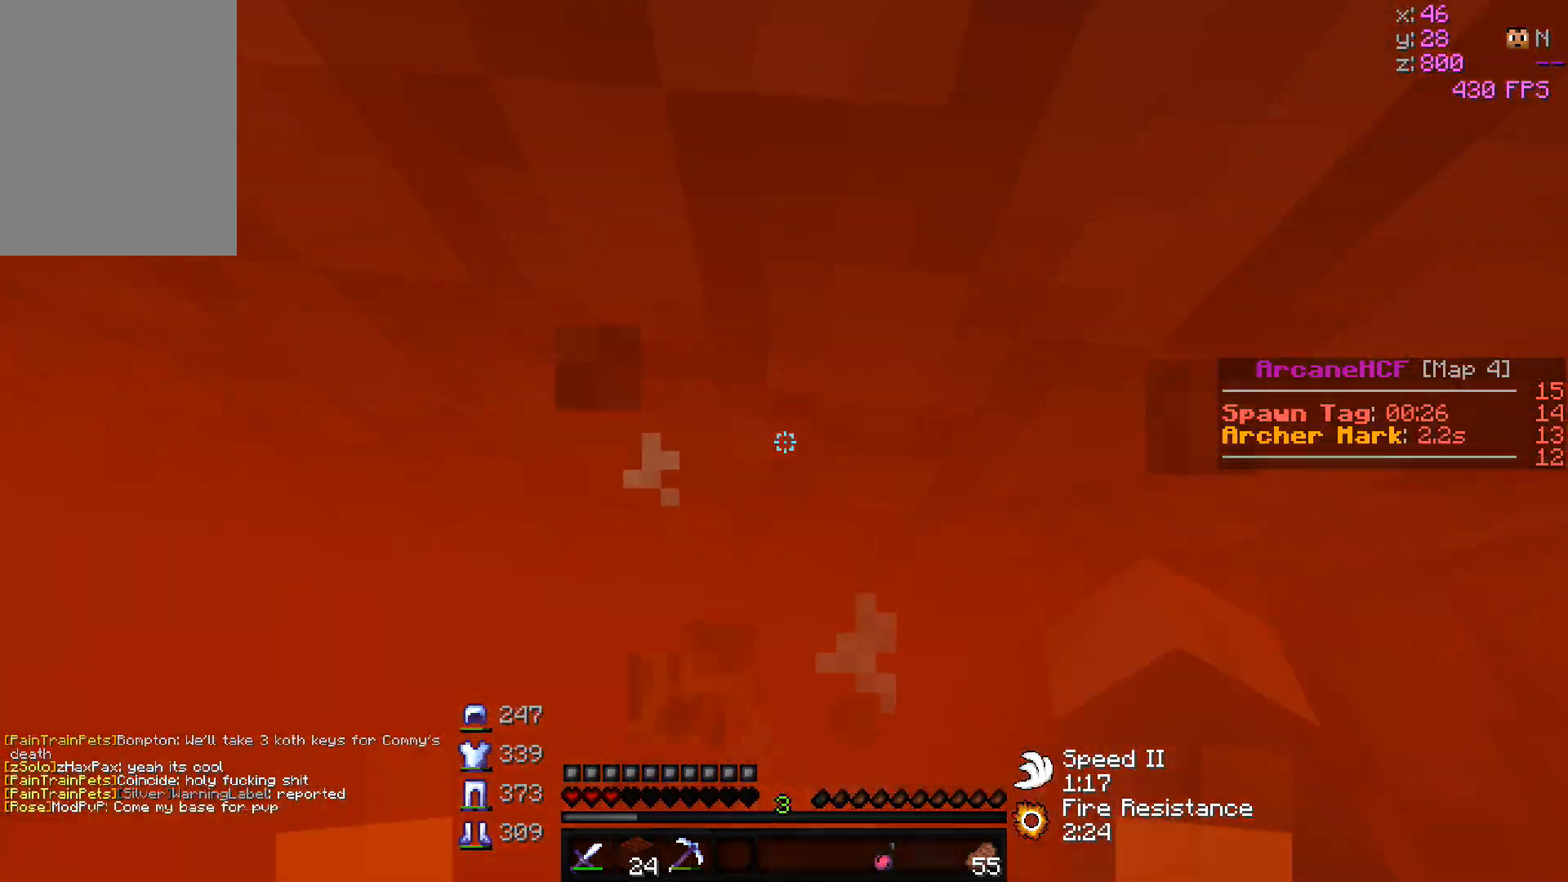
{"keys": ["w"], "mouse": ["left"], "events": []}
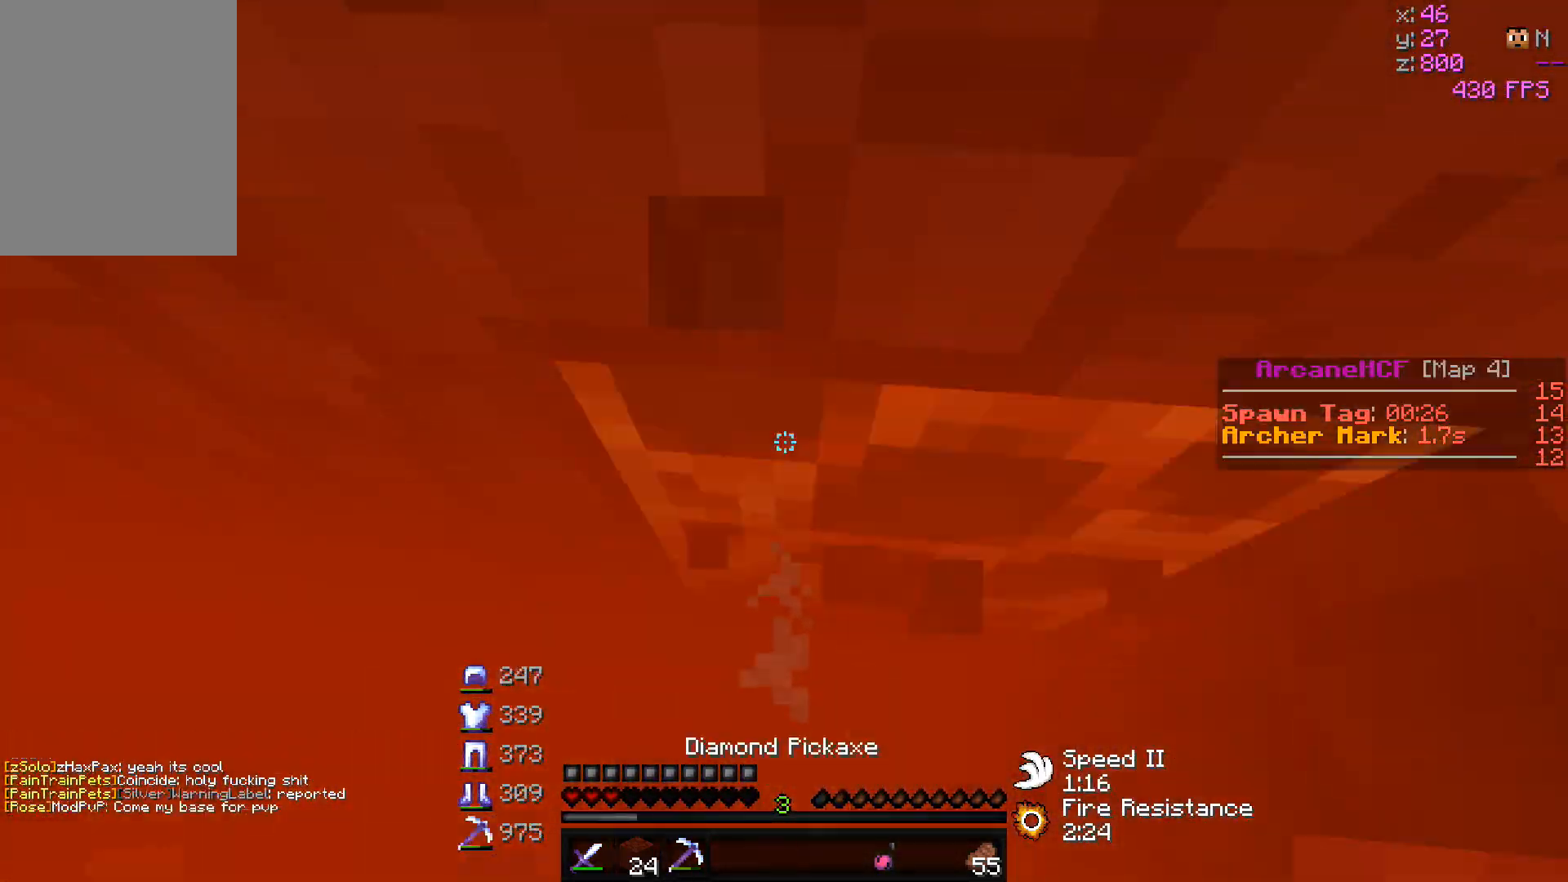
{"keys": ["w"], "mouse": ["left"], "events": []}
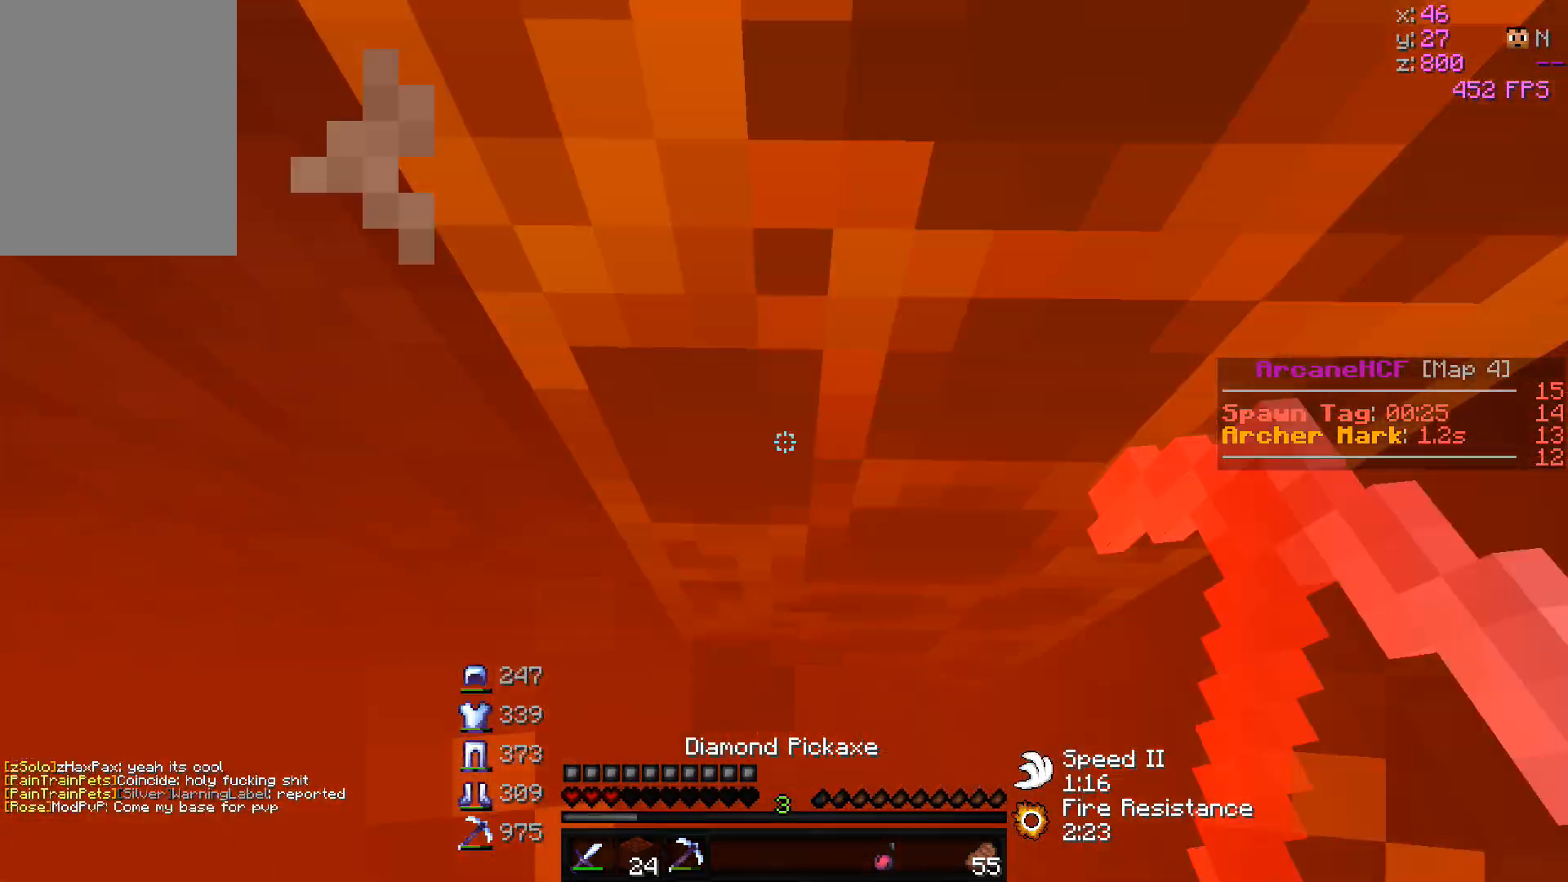
{"keys": ["w"], "mouse": ["left"], "events": [[167, "d", "down"], [483, "d", "up"]]}
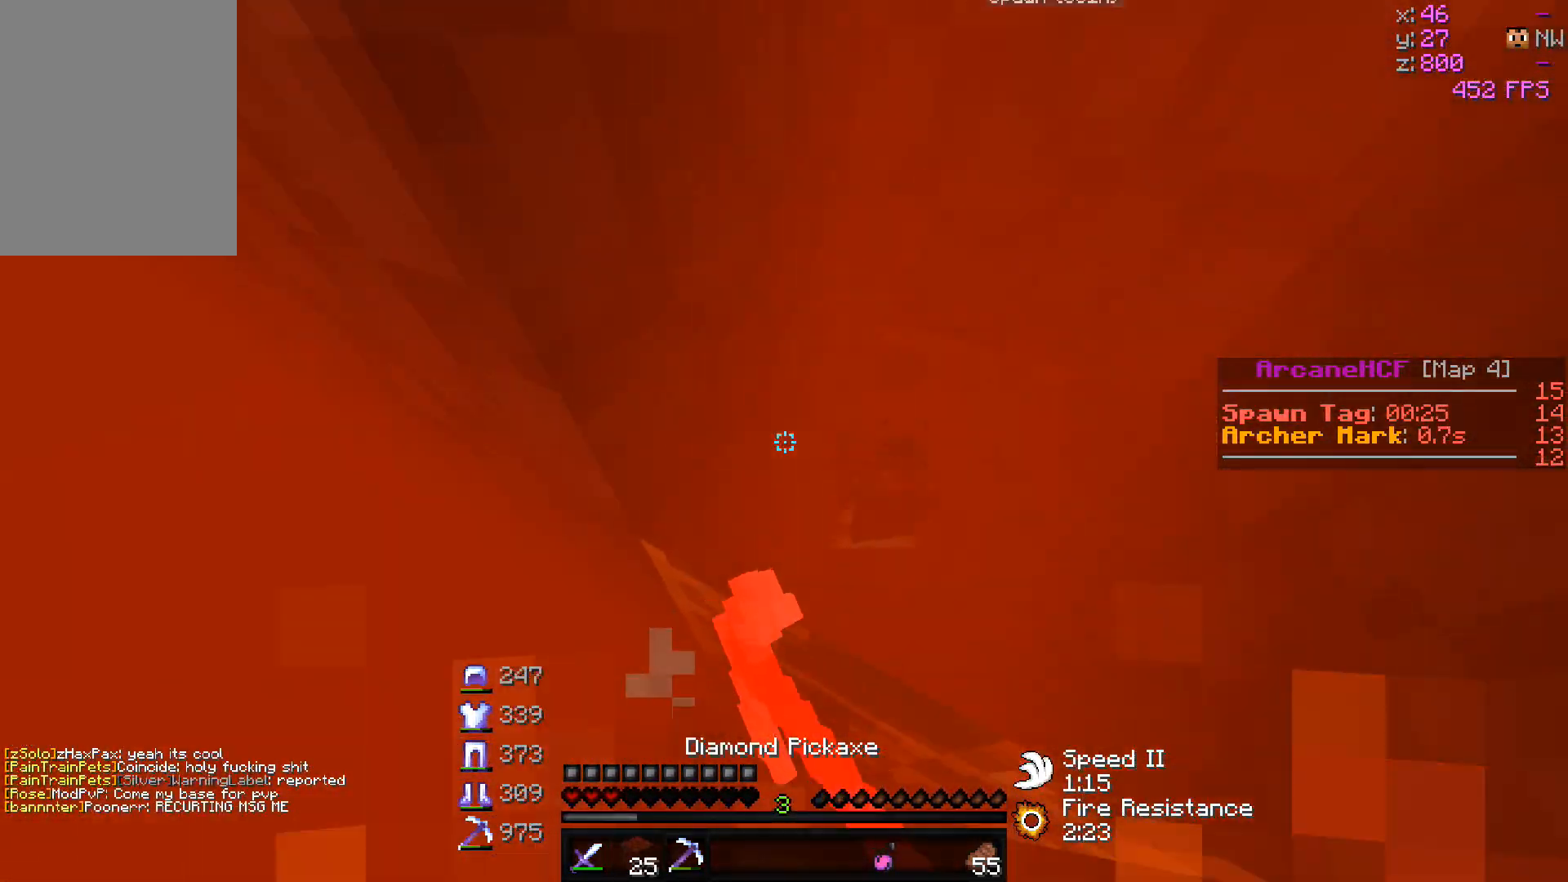
{"keys": ["d", "w"], "mouse": ["left"], "events": [[167, "d", "down"]]}
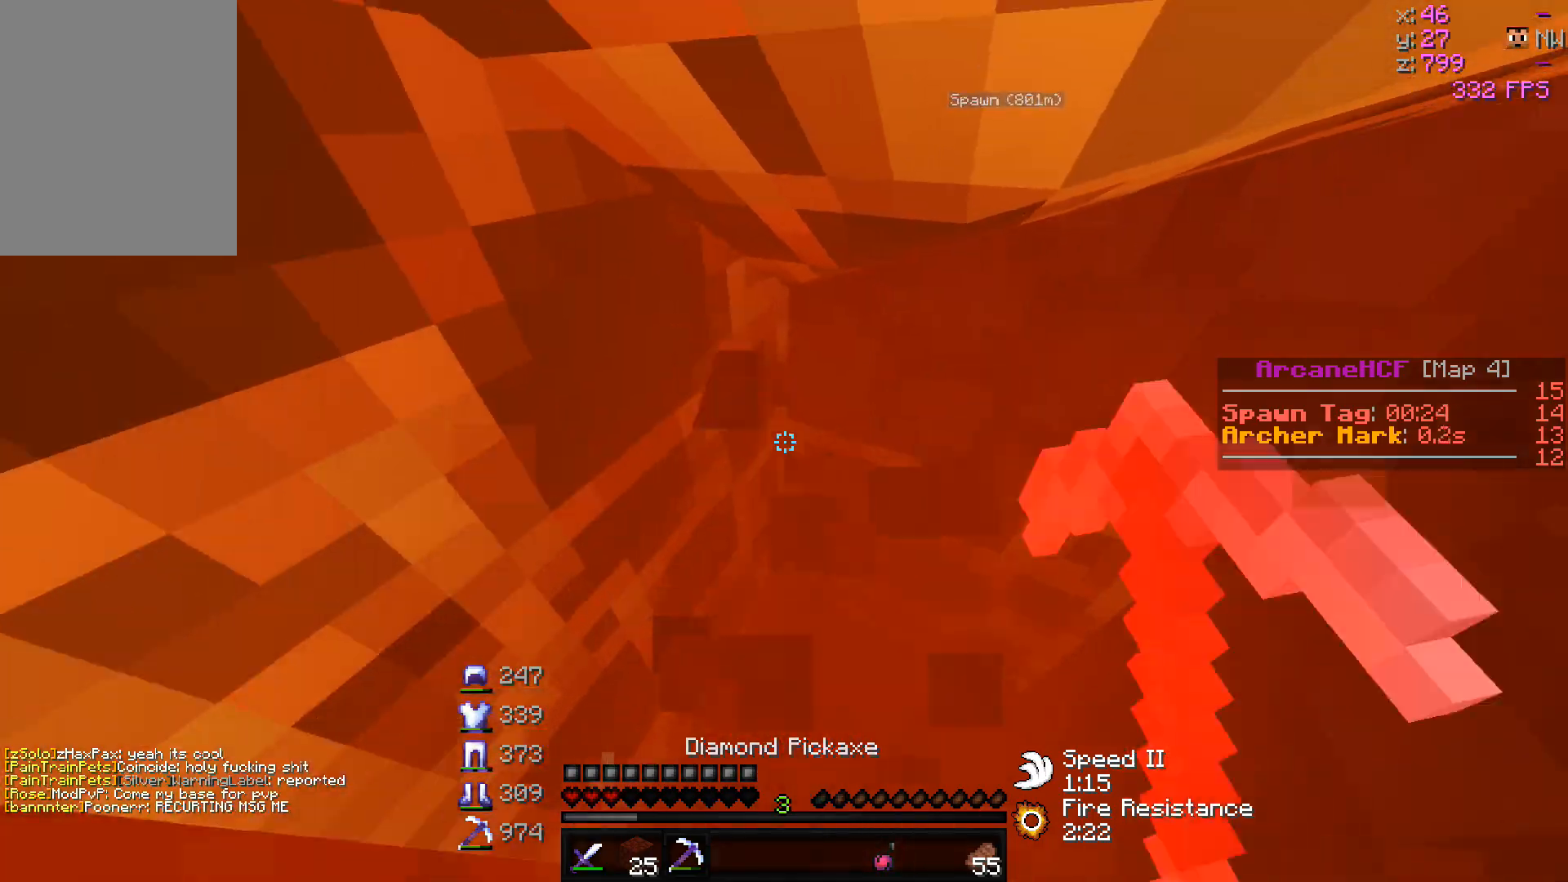
{"keys": ["d", "w"], "mouse": ["left"], "events": []}
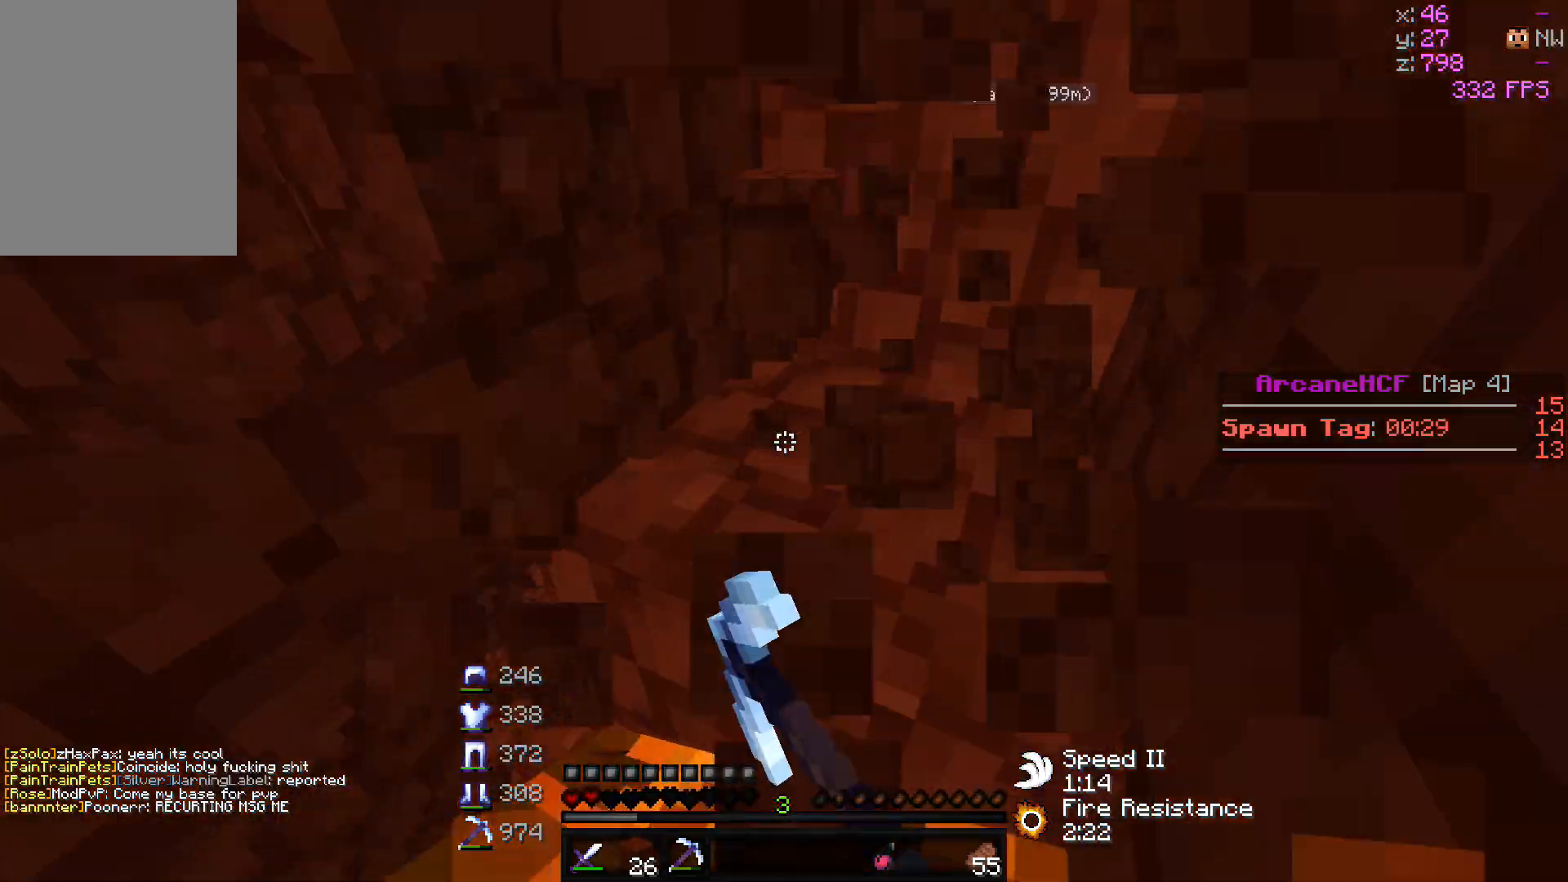
{"keys": ["d", "w"], "mouse": ["right"], "events": [[300, "mouse_left", "up"], [400, "mouse_right", "down"]]}
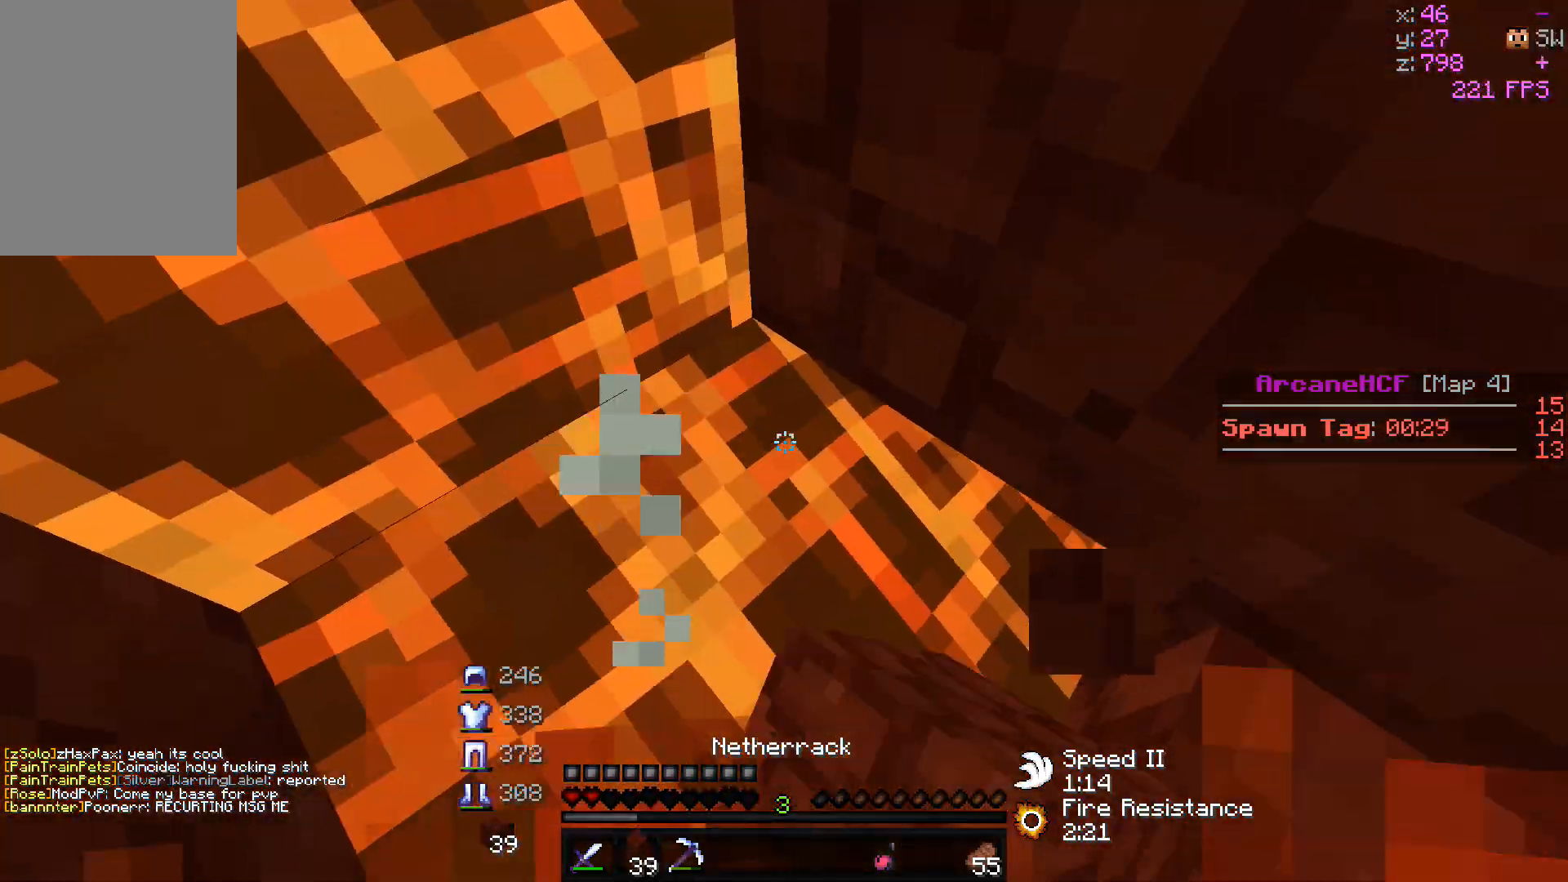
{"keys": ["a", "d", "s"], "mouse": ["right"], "events": [[133, "mouse_right", "up"], [150, "mouse_right", "down"], [183, "w", "up"], [217, "mouse_right", "up"], [217, "s", "down"], [233, "mouse_right", "down"], [267, "a", "down"], [433, "mouse_right", "up"], [450, "mouse_right", "down"]]}
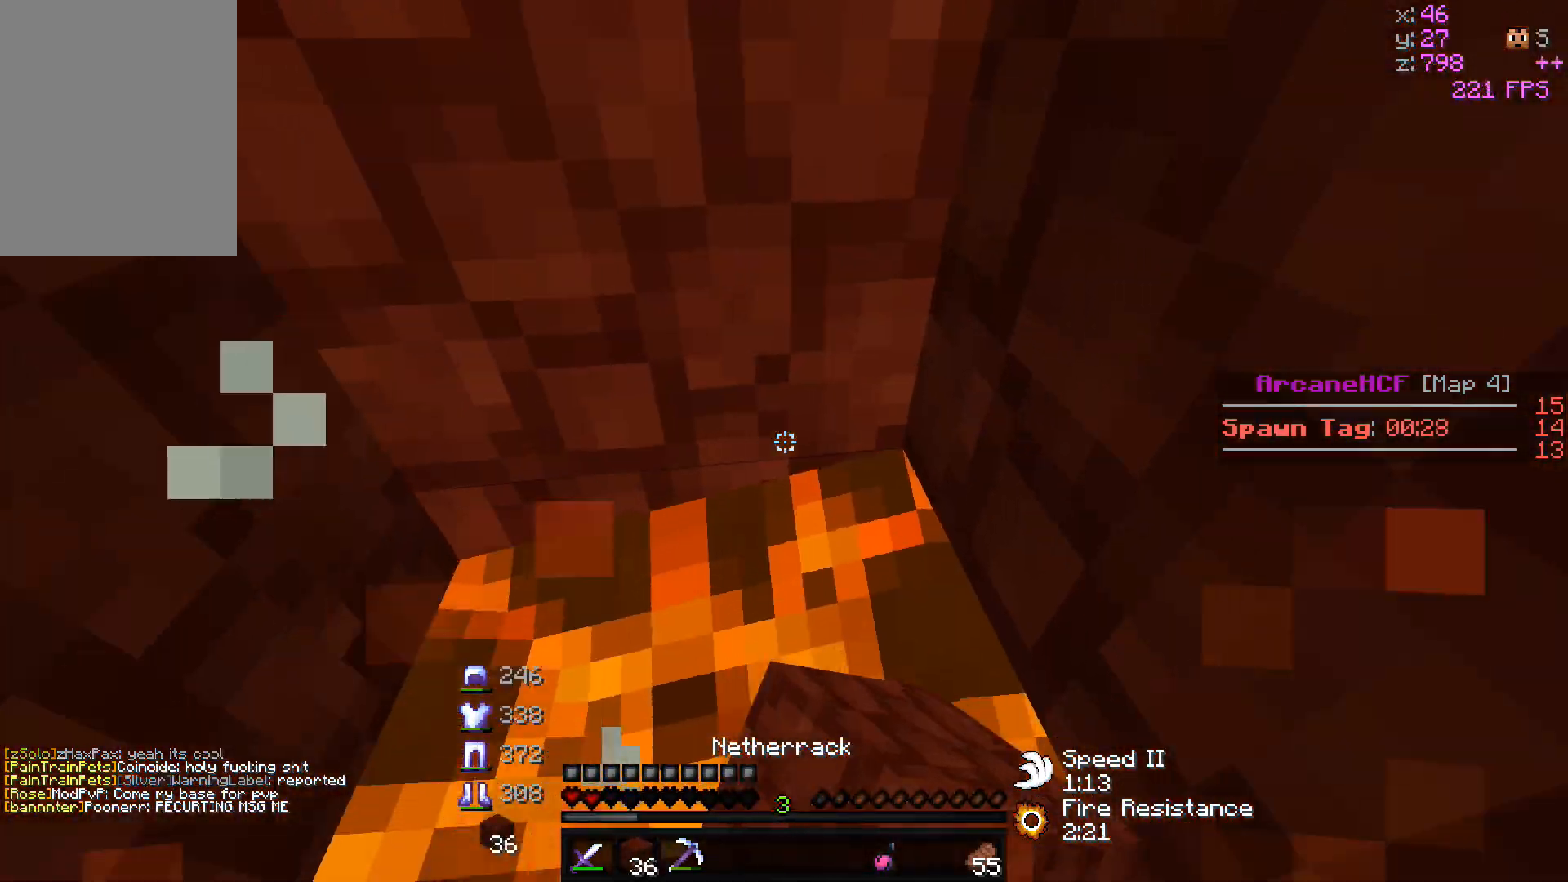
{"keys": ["a", "d"], "mouse": ["right"], "events": [[117, "mouse_right", "up"], [150, "mouse_right", "down"], [233, "mouse_right", "up"], [267, "mouse_right", "down"], [467, "s", "up"]]}
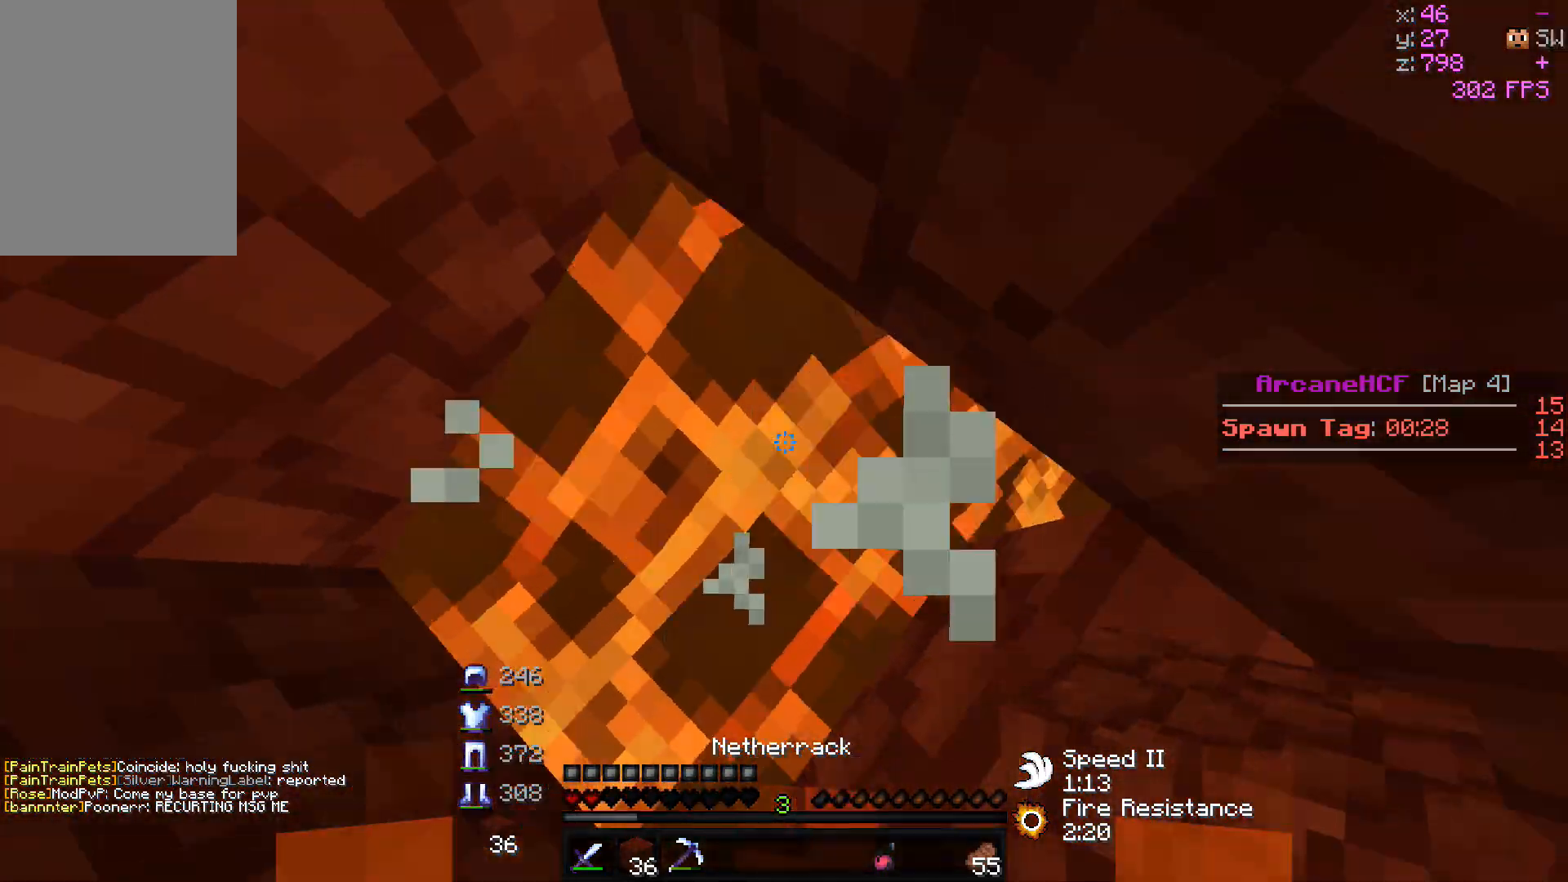
{"keys": [], "mouse": [], "events": [[33, "d", "up"], [50, "a", "up"], [67, "mouse_right", "up"]]}
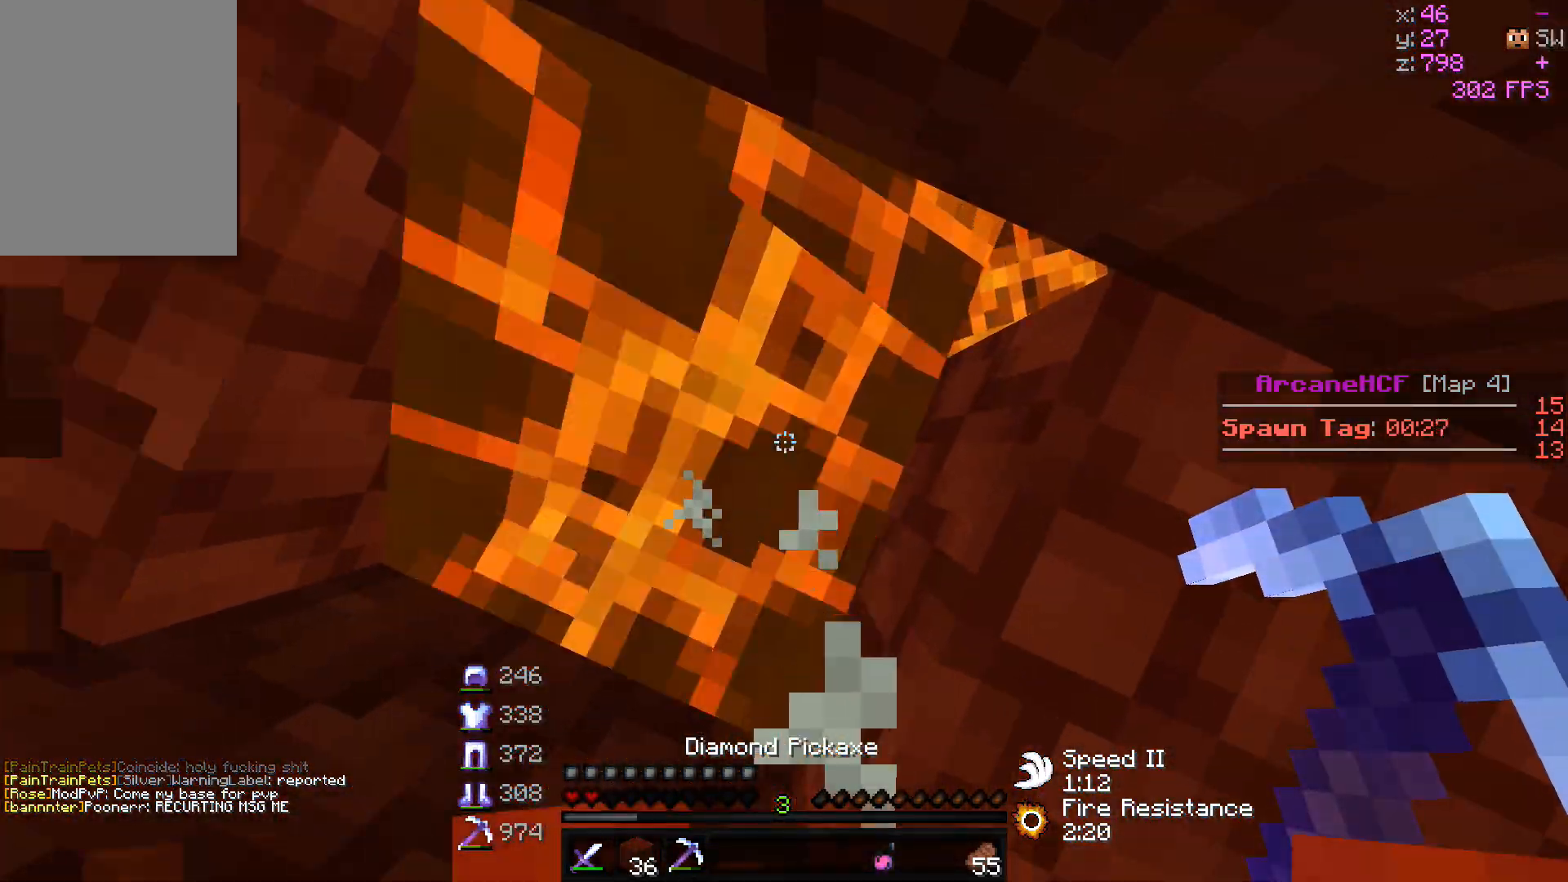
{"keys": ["a"], "mouse": ["left"], "events": [[133, "mouse_left", "down"], [367, "a", "down"]]}
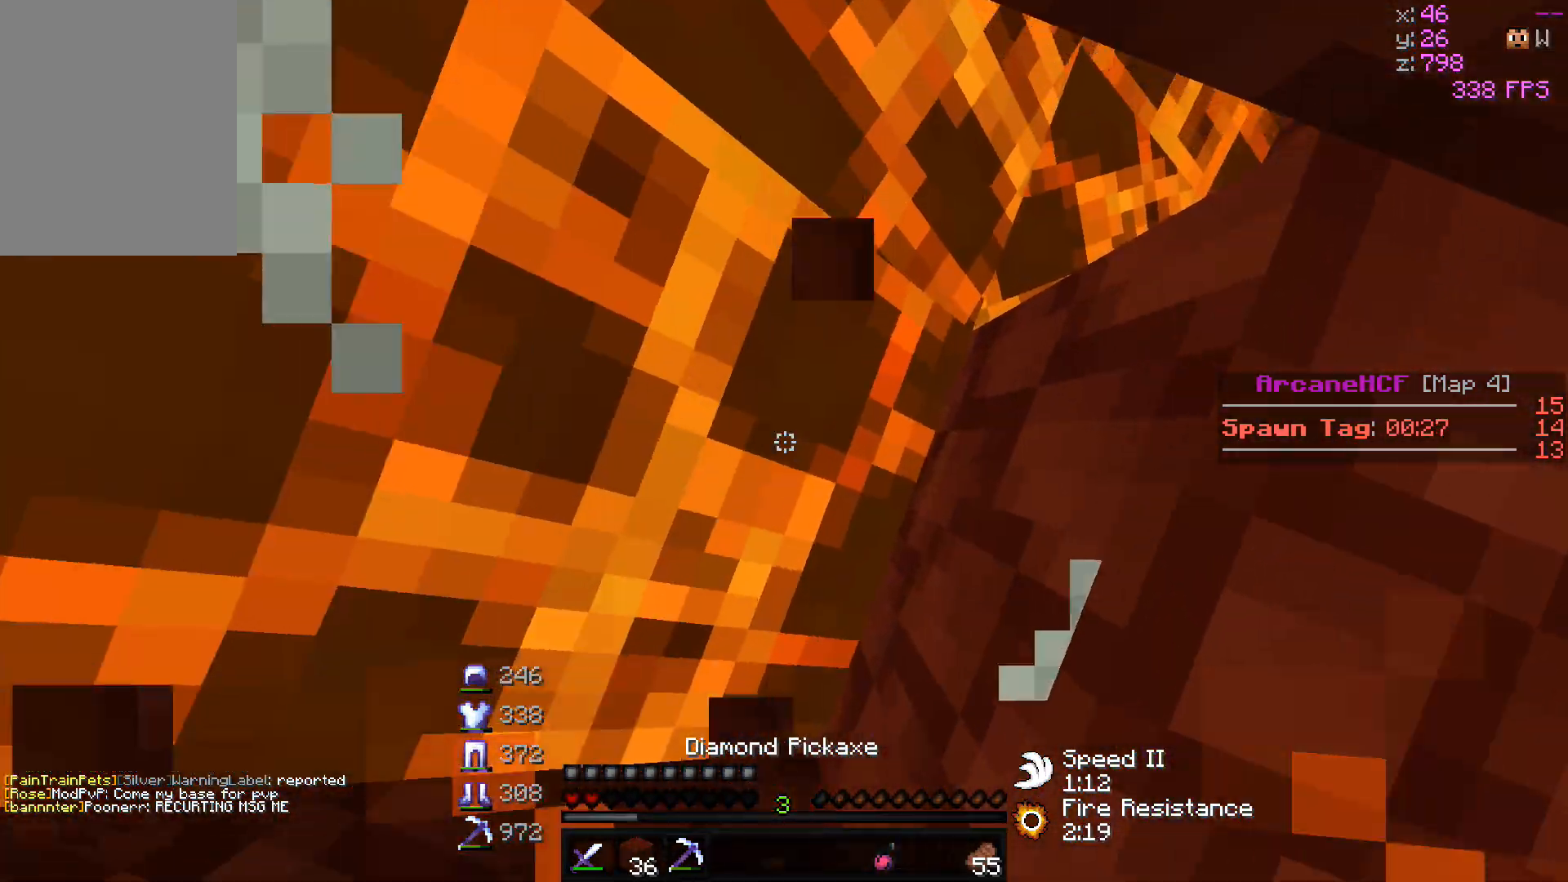
{"keys": [], "mouse": ["right"], "events": [[67, "d", "down"], [133, "a", "up"], [350, "d", "up"], [400, "mouse_left", "up"], [483, "mouse_right", "down"]]}
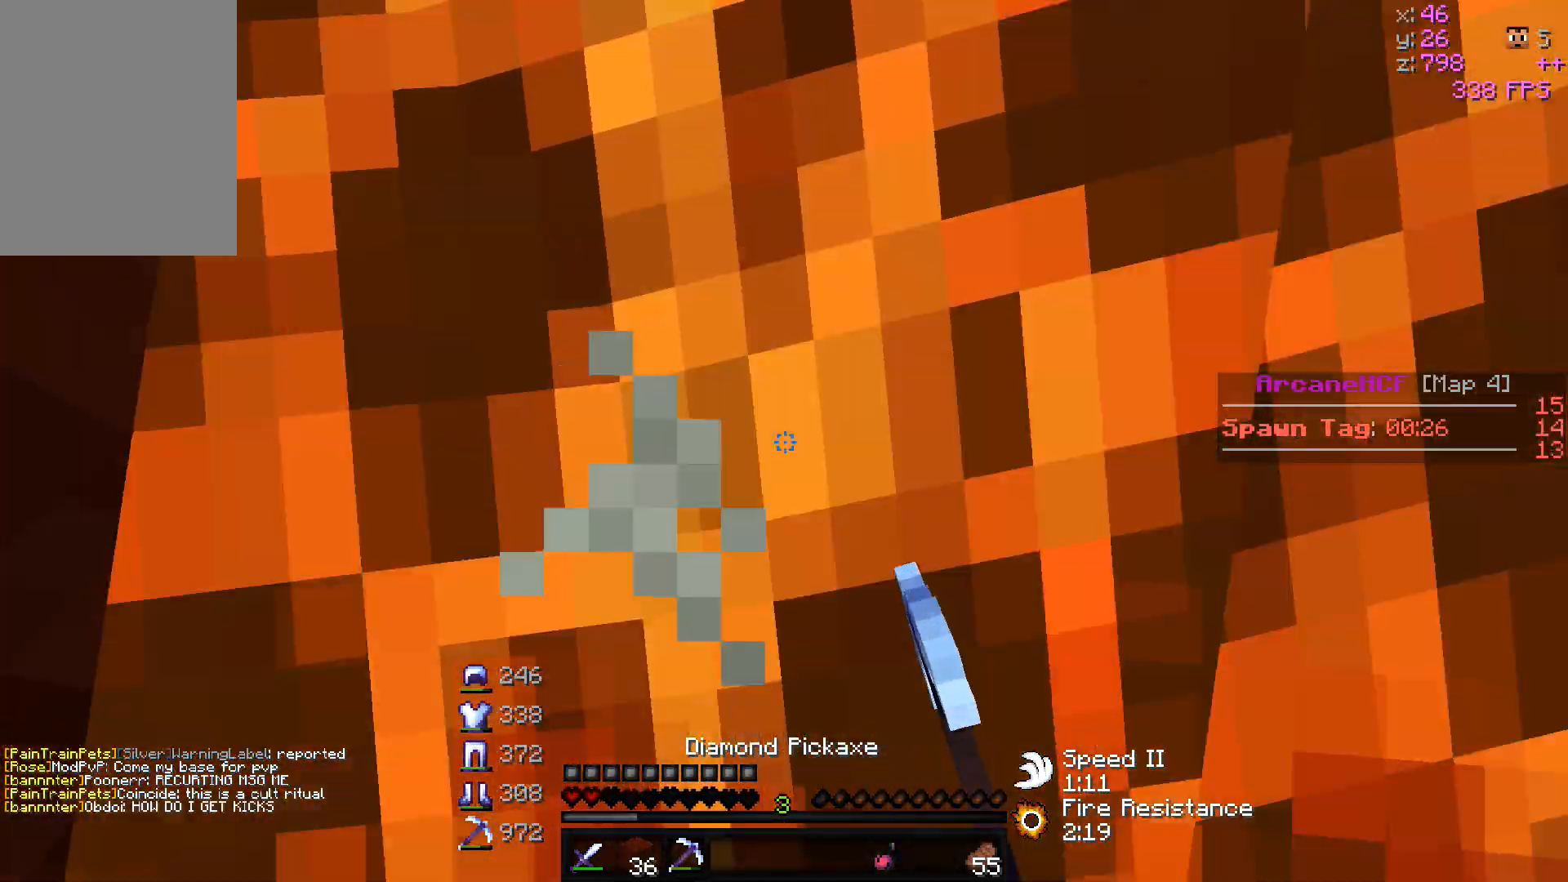
{"keys": ["a"], "mouse": ["right"], "events": [[267, "mouse_right", "up"], [283, "mouse_right", "down"], [417, "a", "down"]]}
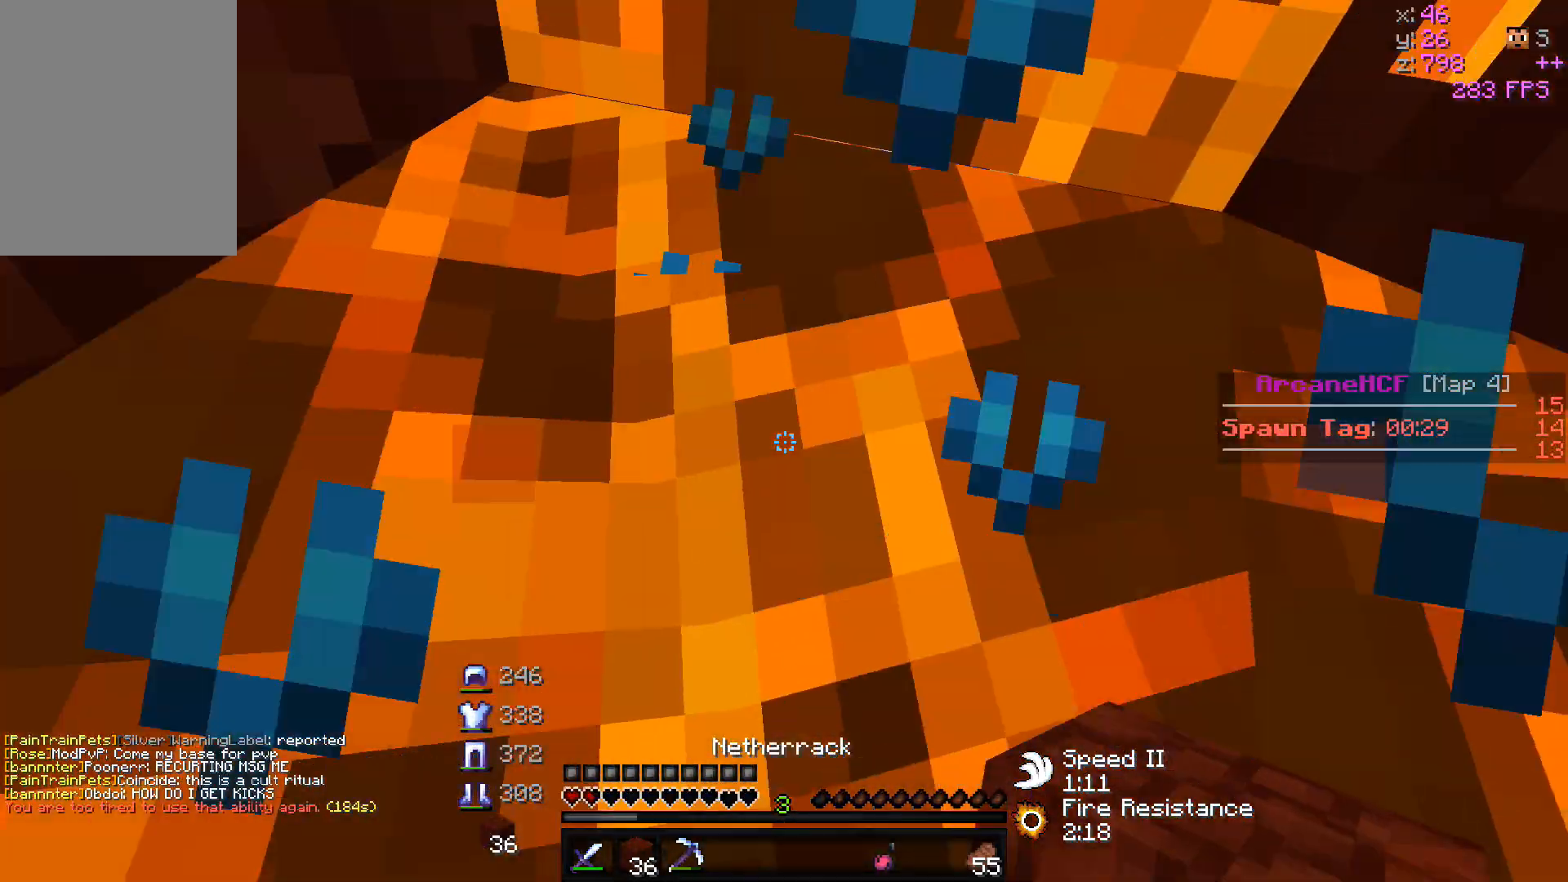
{"keys": [], "mouse": ["right"], "events": [[33, "a", "up"], [250, "mouse_right", "up"], [283, "mouse_right", "down"]]}